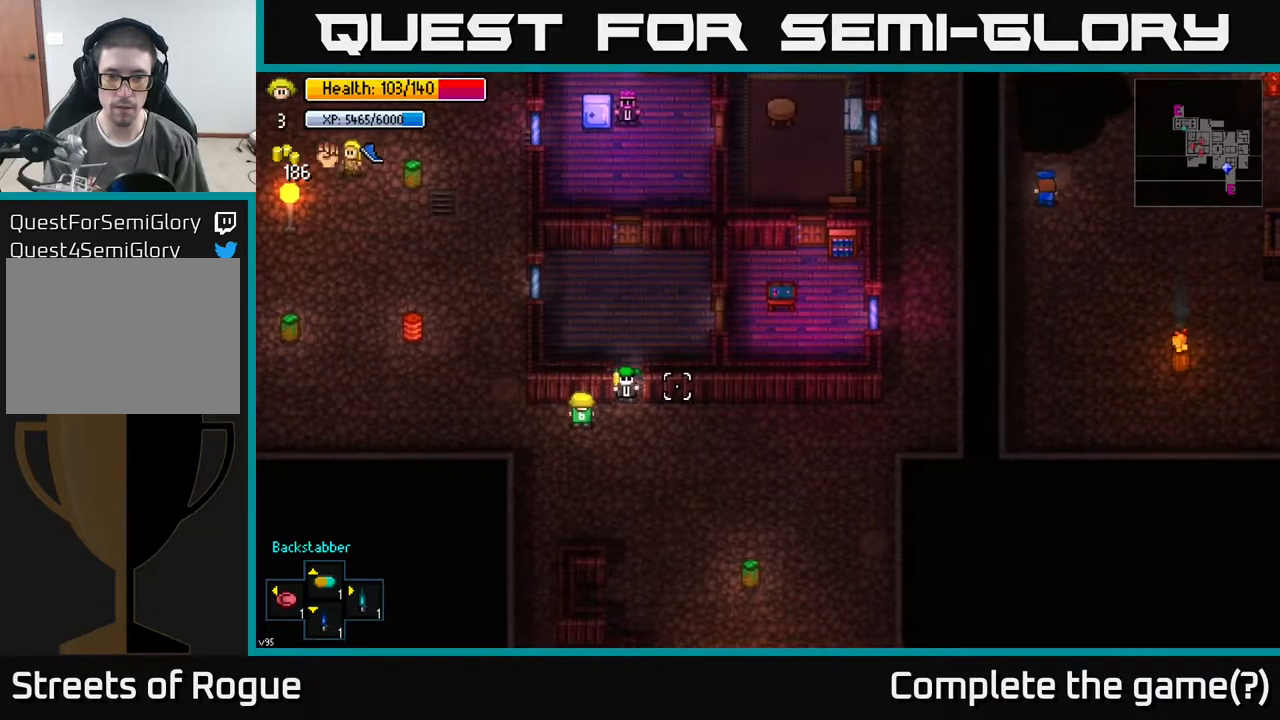
Gameplay with a controller (Xbox layout); each line is a JSON object with the inputs held at the frame after it. "events" lists button and stick changes between this image and that frame as [ms after this image, input, new state], when the widget could be followed in between.
{"buttons": [], "left_stick": "up-left", "right_stick": "right", "events": [[217, "left_stick", "center"], [283, "left_stick", "up"], [433, "left_stick", "up-left"]]}
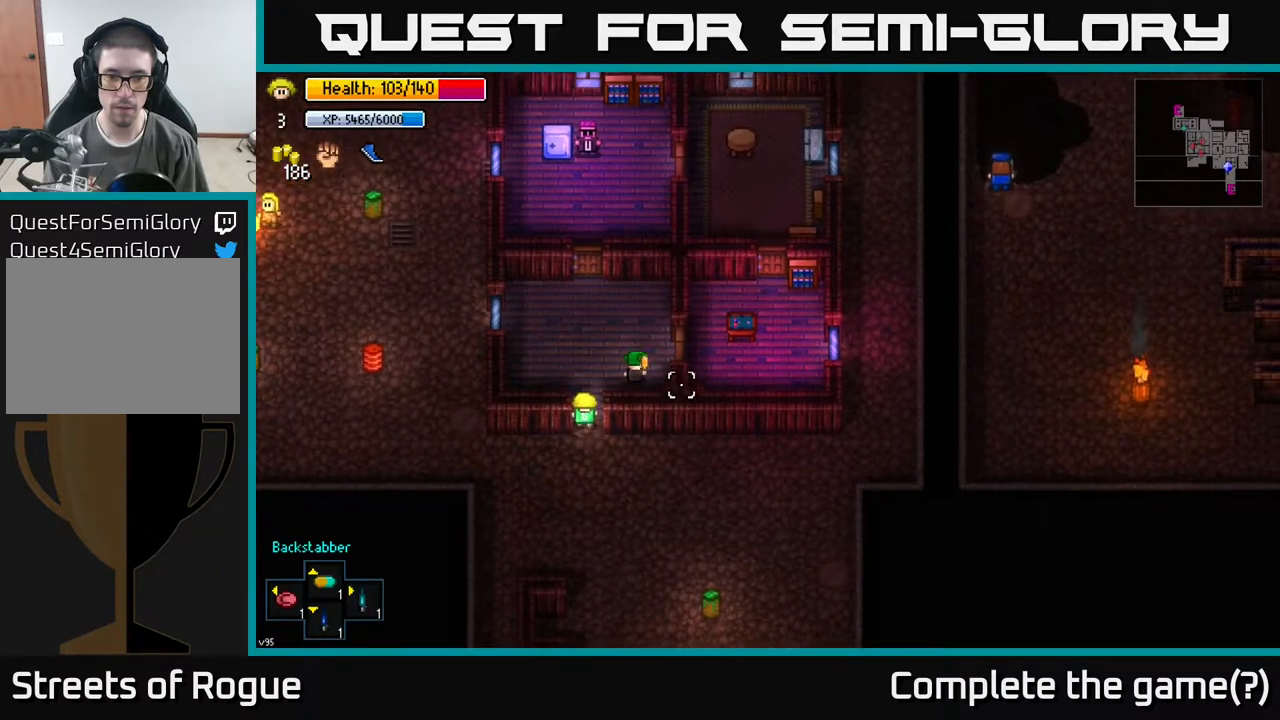
{"buttons": [], "left_stick": "center", "right_stick": "center", "events": [[133, "left_stick", "center"], [183, "right_stick", "center"]]}
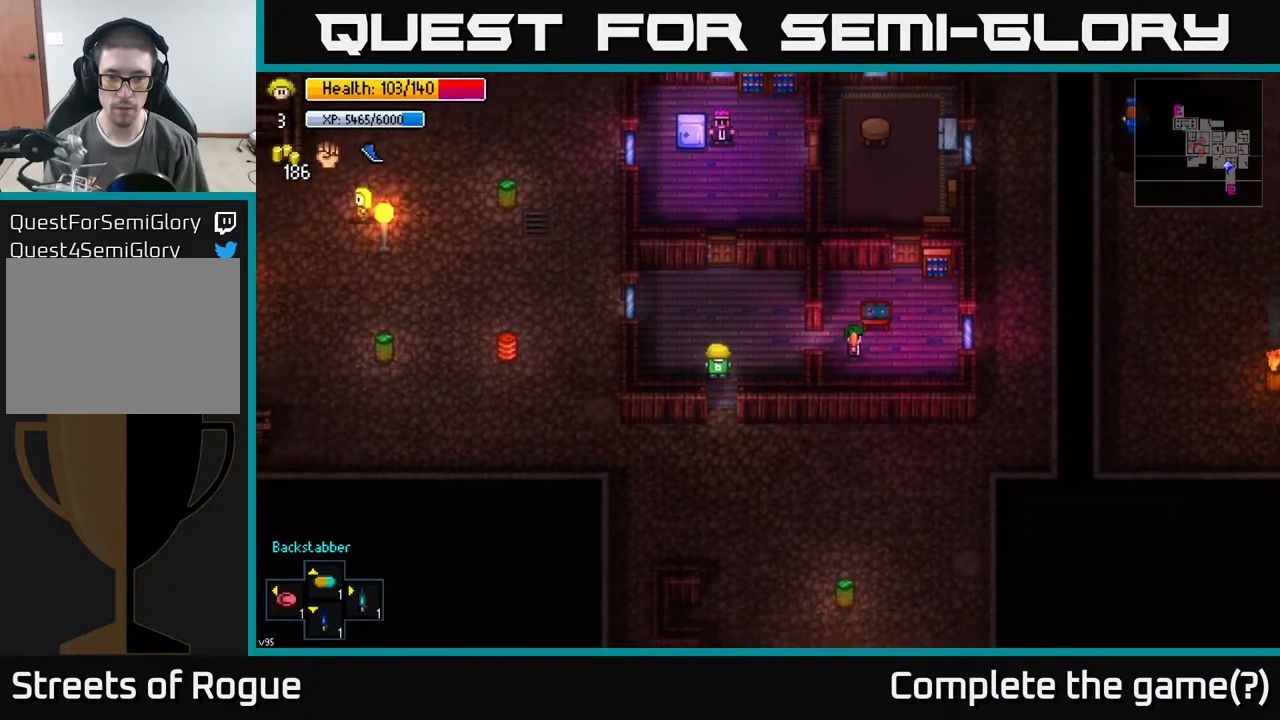
{"buttons": [], "left_stick": "right", "right_stick": "center", "events": [[417, "A", "down"], [450, "left_stick", "right"], [483, "A", "up"]]}
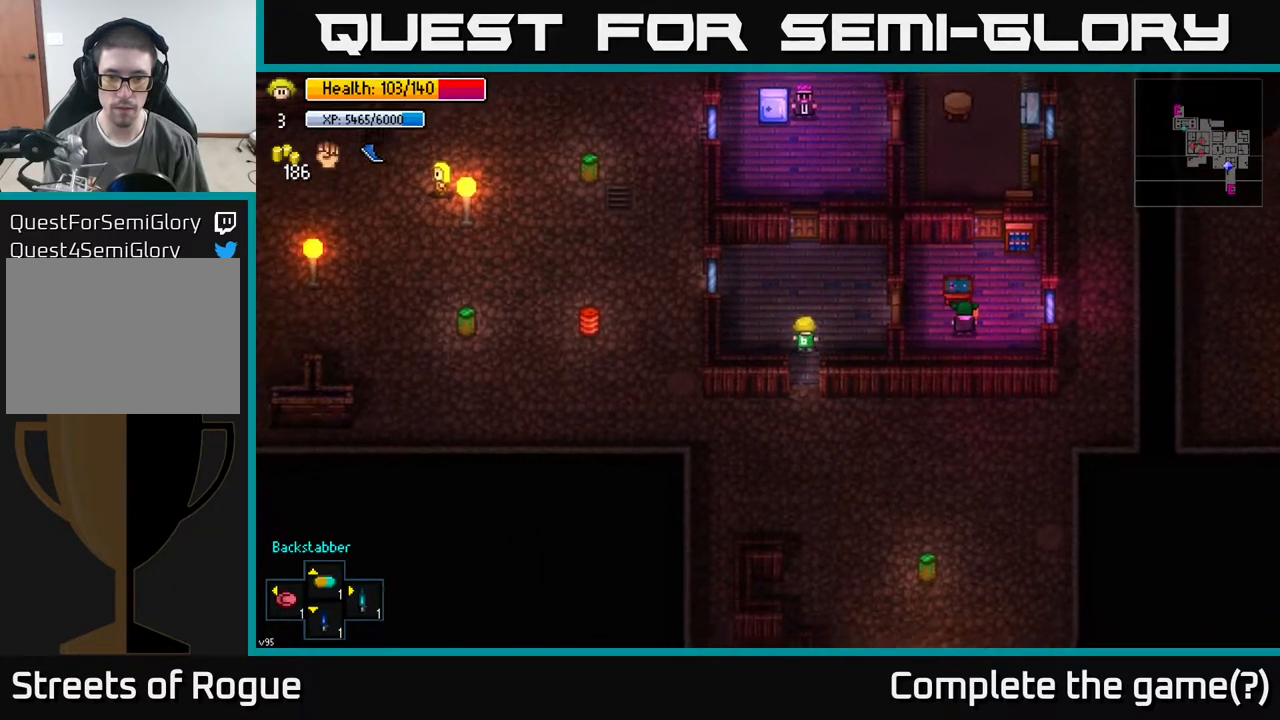
{"buttons": ["A"], "left_stick": "left", "right_stick": "center", "events": [[200, "left_stick", "down"], [367, "left_stick", "center"], [417, "A", "down"], [483, "left_stick", "left"]]}
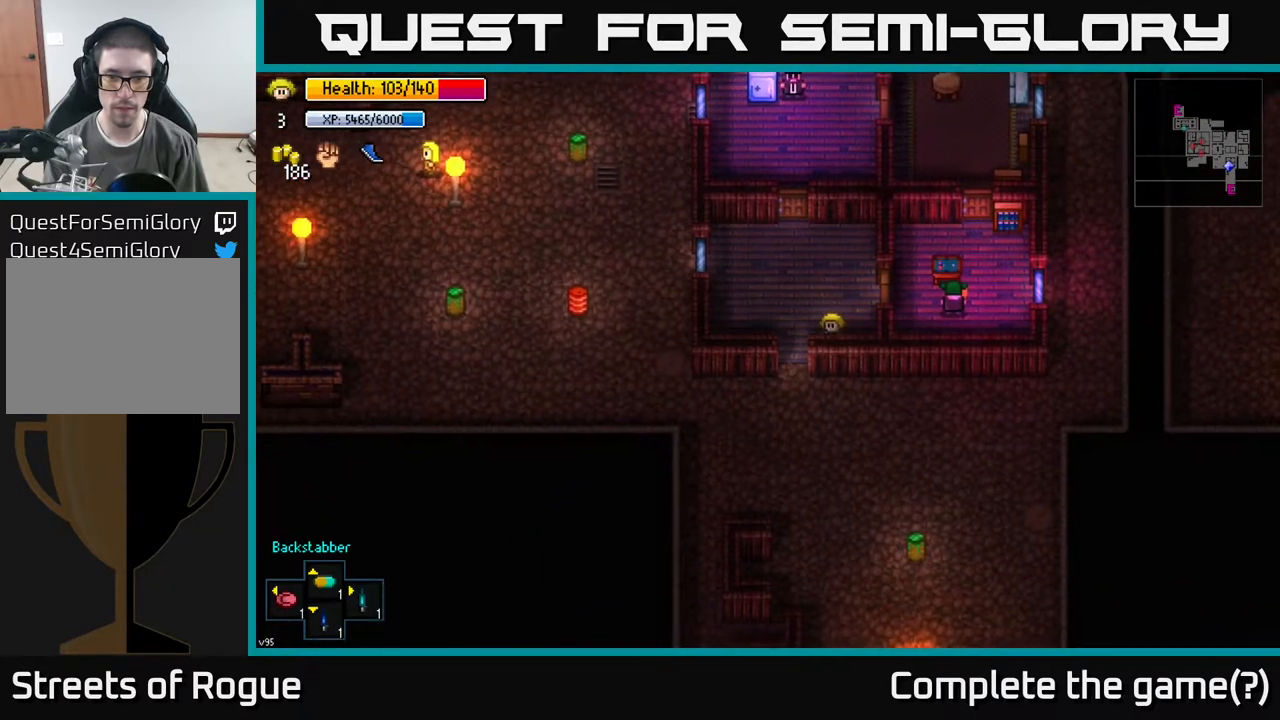
{"buttons": [], "left_stick": "right", "right_stick": "center", "events": [[17, "A", "up"], [117, "A", "down"], [150, "left_stick", "center"], [267, "A", "up"], [367, "left_stick", "right"]]}
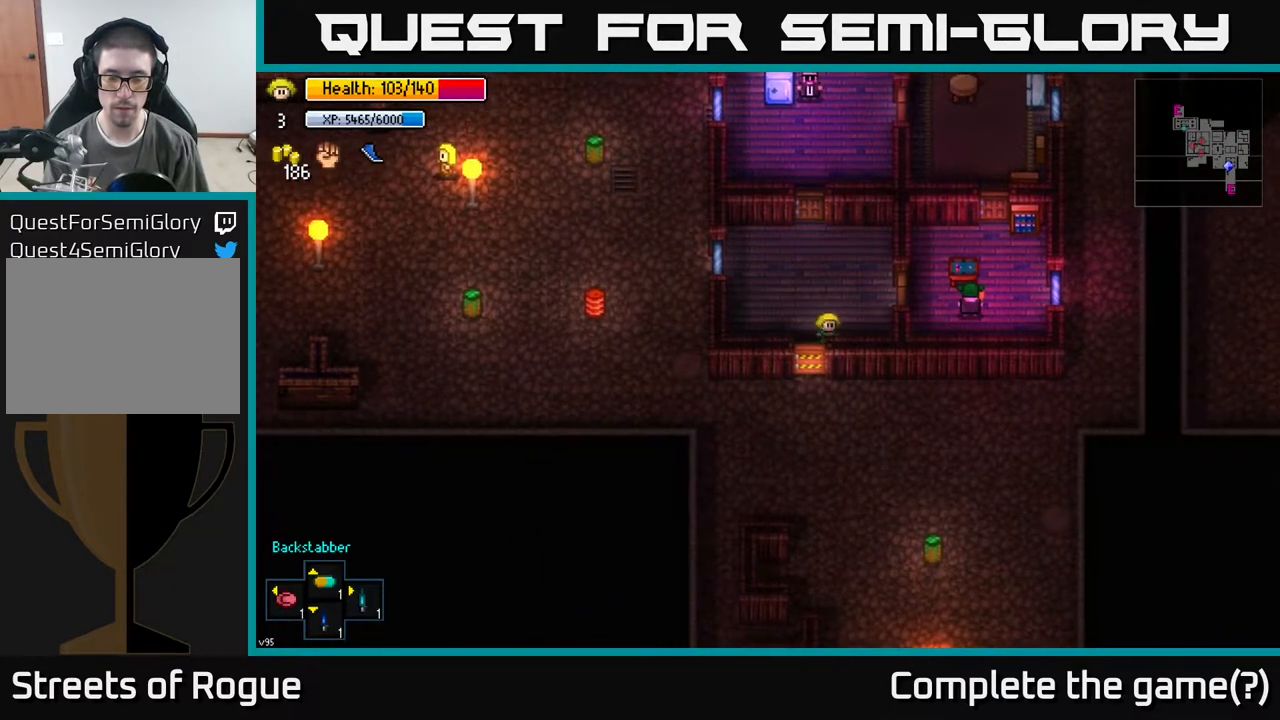
{"buttons": [], "left_stick": "center", "right_stick": "right", "events": [[200, "left_stick", "up"], [200, "right_stick", "right"], [317, "left_stick", "center"]]}
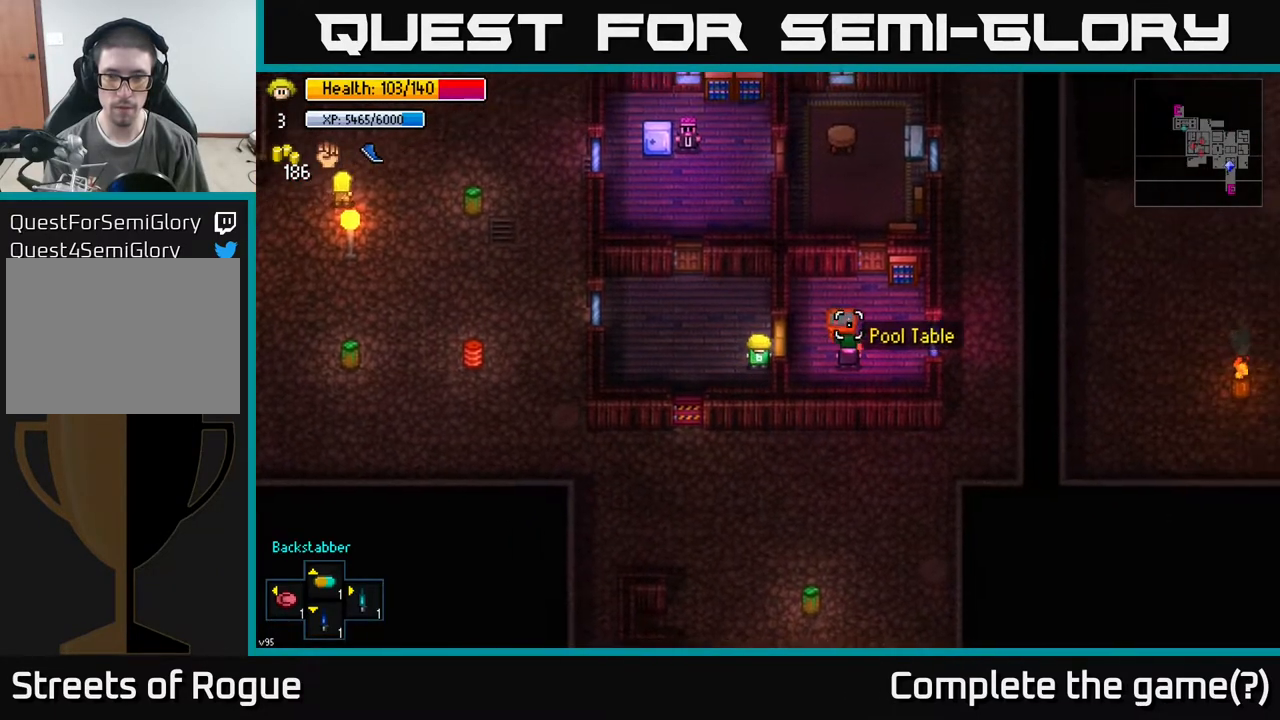
{"buttons": [], "left_stick": "center", "right_stick": "up-right", "events": [[67, "right_stick", "up-right"]]}
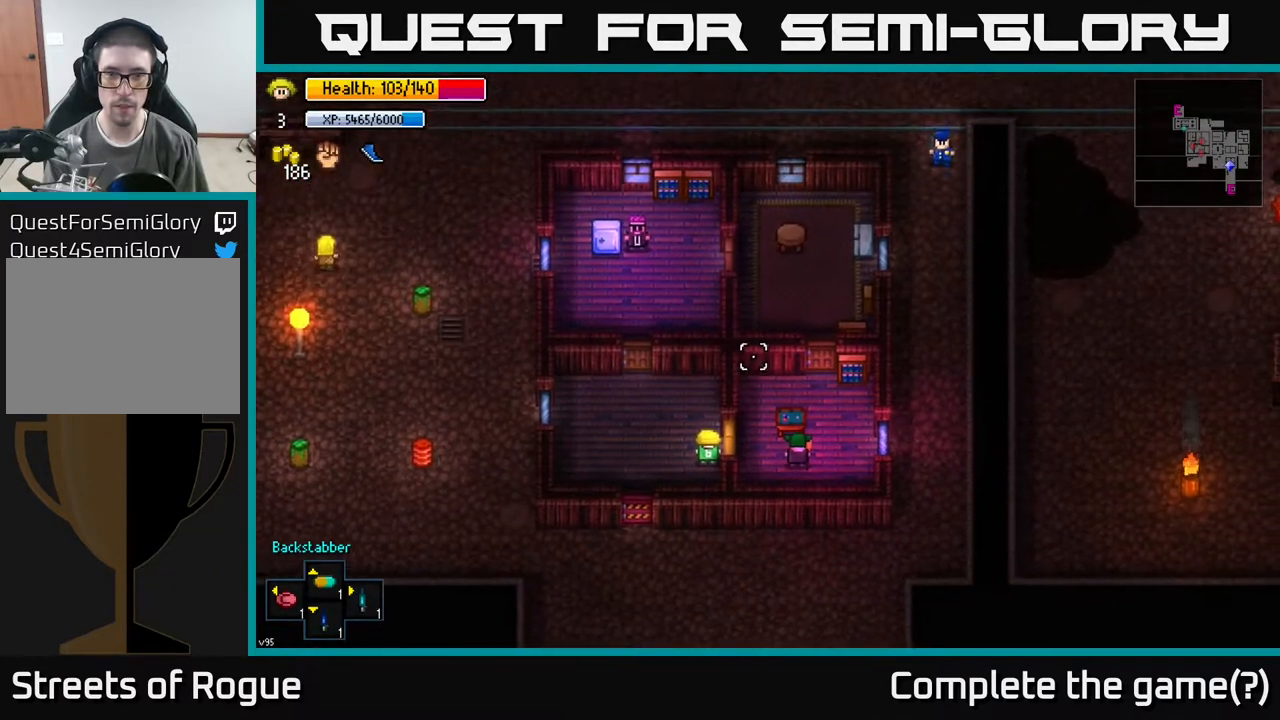
{"buttons": [], "left_stick": "center", "right_stick": "center", "events": [[117, "left_stick", "up"], [400, "left_stick", "center"], [483, "right_stick", "center"]]}
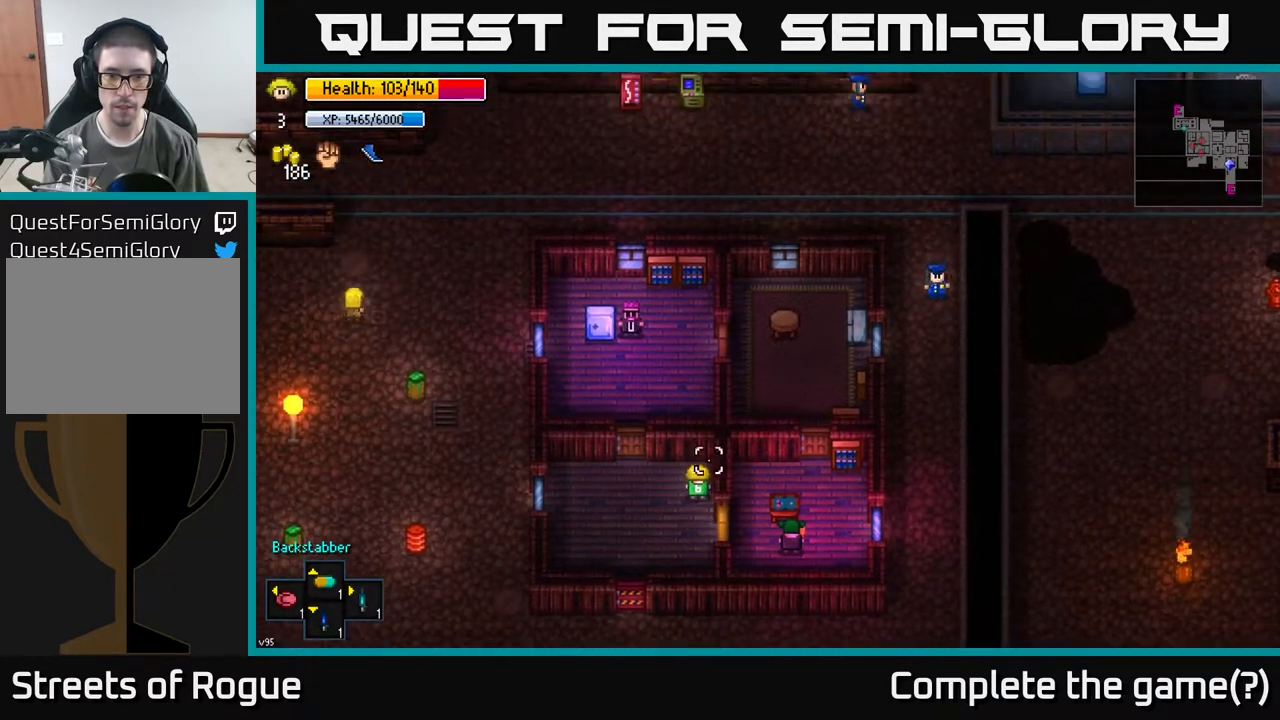
{"buttons": [], "left_stick": "center", "right_stick": "center", "events": [[100, "left_stick", "left"], [283, "left_stick", "center"]]}
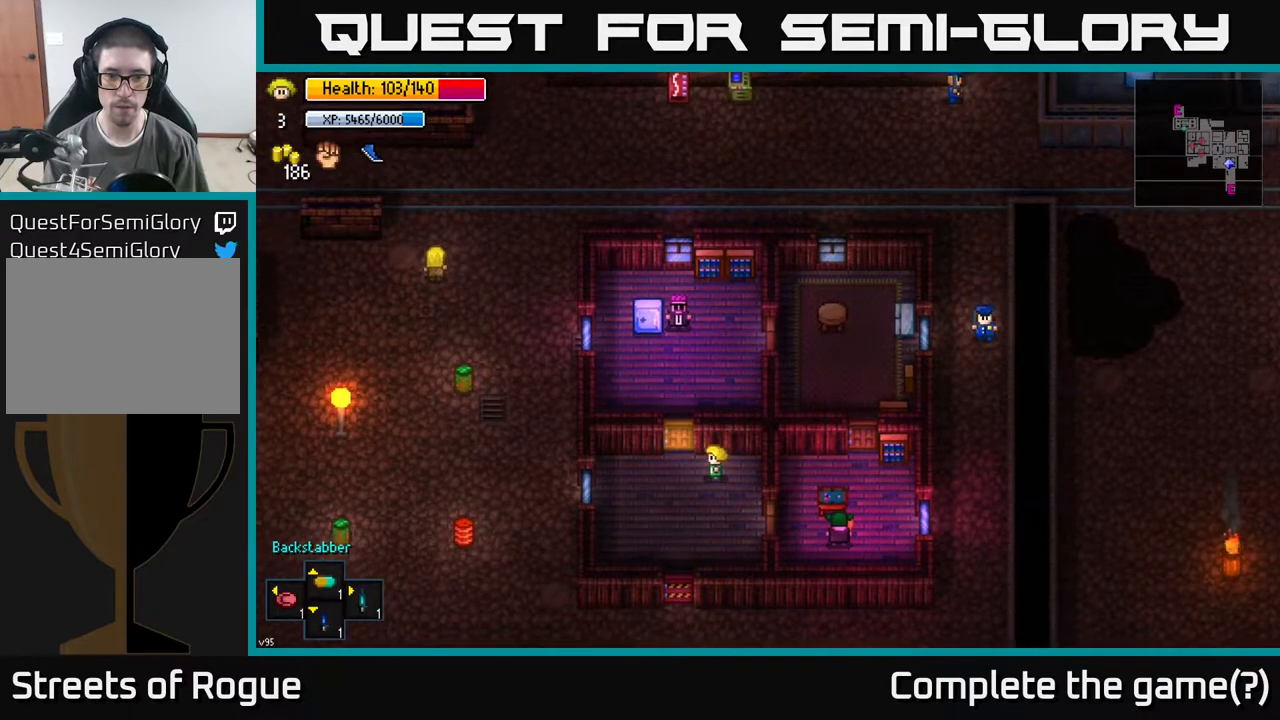
{"buttons": [], "left_stick": "center", "right_stick": "center", "events": [[217, "A", "down"], [317, "A", "up"]]}
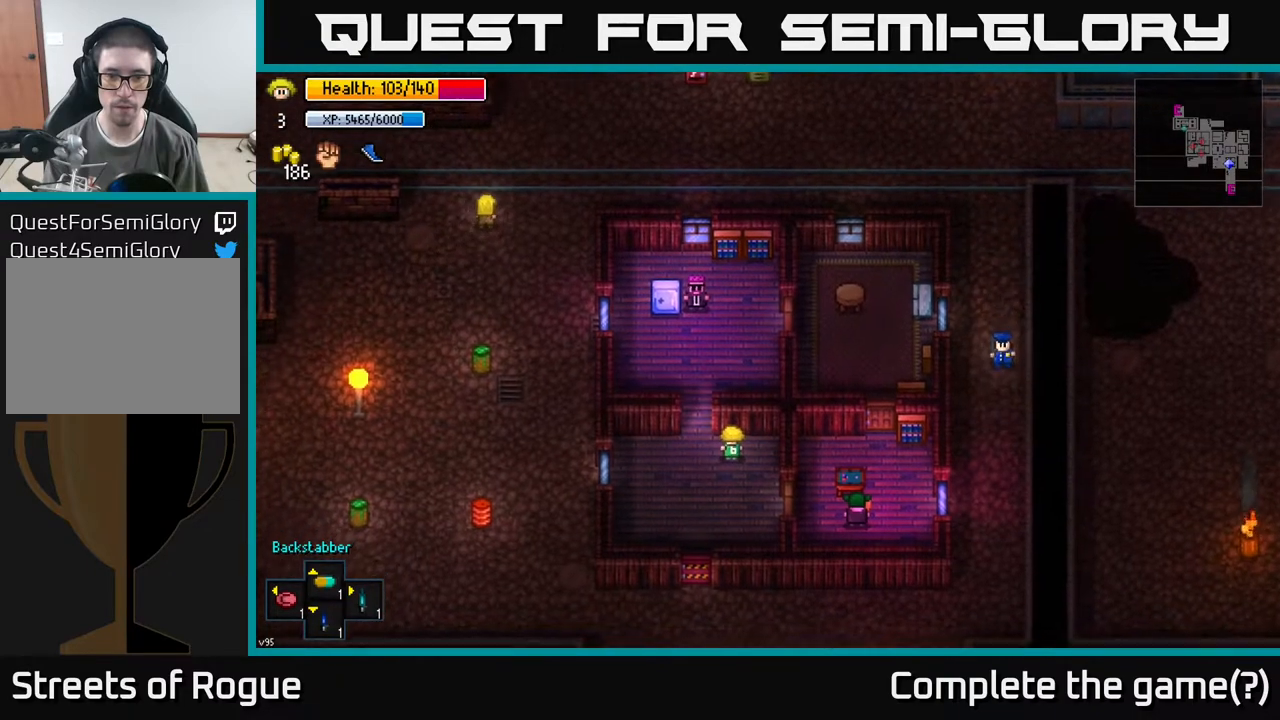
{"buttons": [], "left_stick": "center", "right_stick": "center", "events": [[350, "A", "down"], [467, "A", "up"]]}
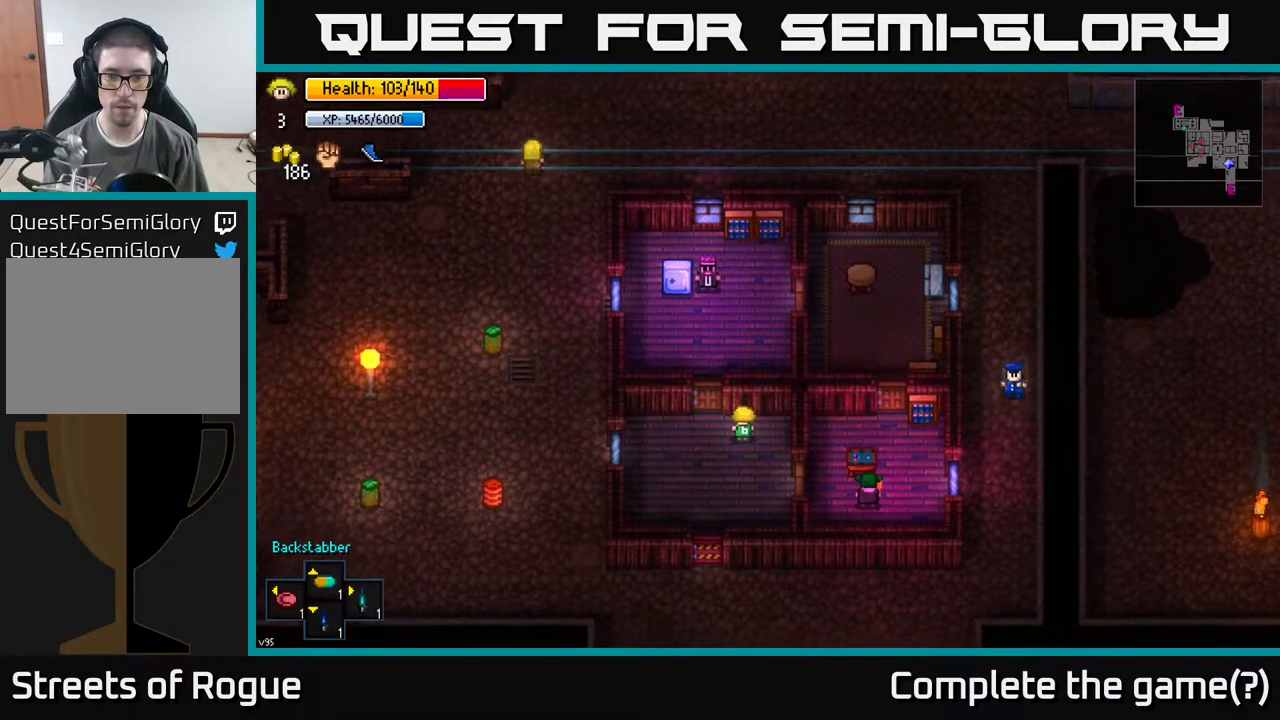
{"buttons": [], "left_stick": "down", "right_stick": "center", "events": [[433, "left_stick", "down"]]}
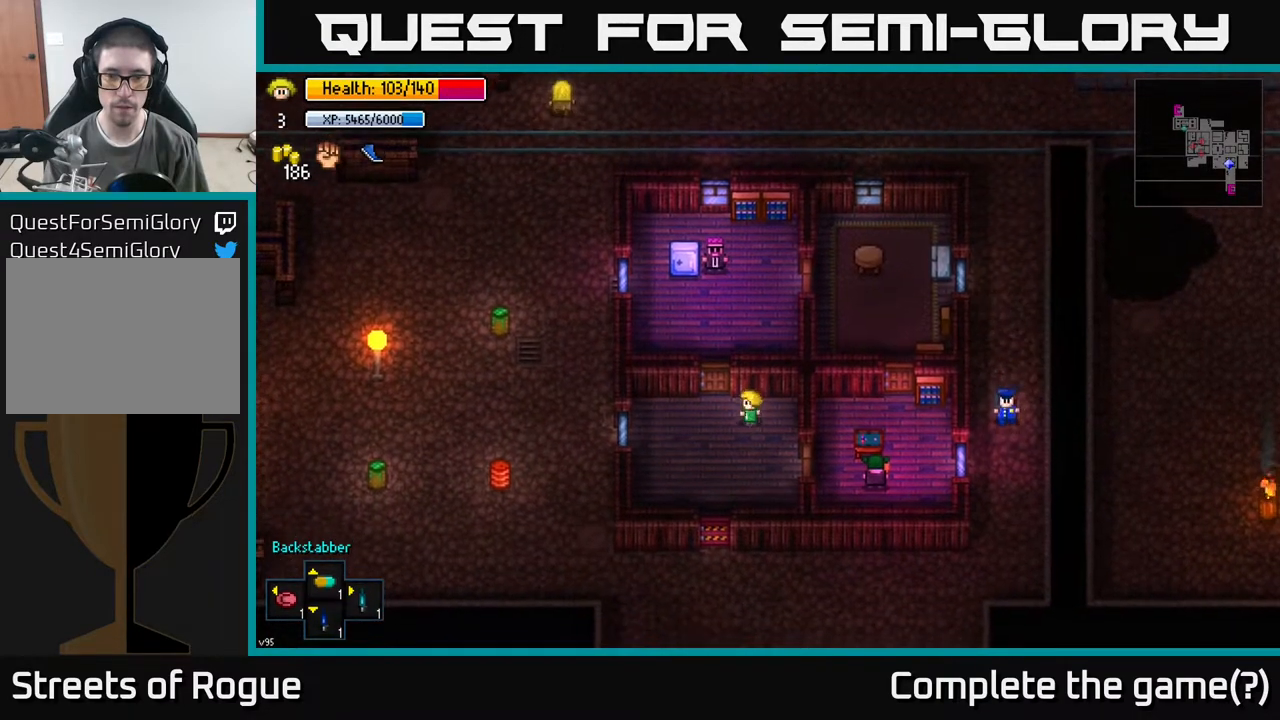
{"buttons": [], "left_stick": "center", "right_stick": "center", "events": [[67, "left_stick", "down-right"], [300, "left_stick", "down"], [483, "left_stick", "center"]]}
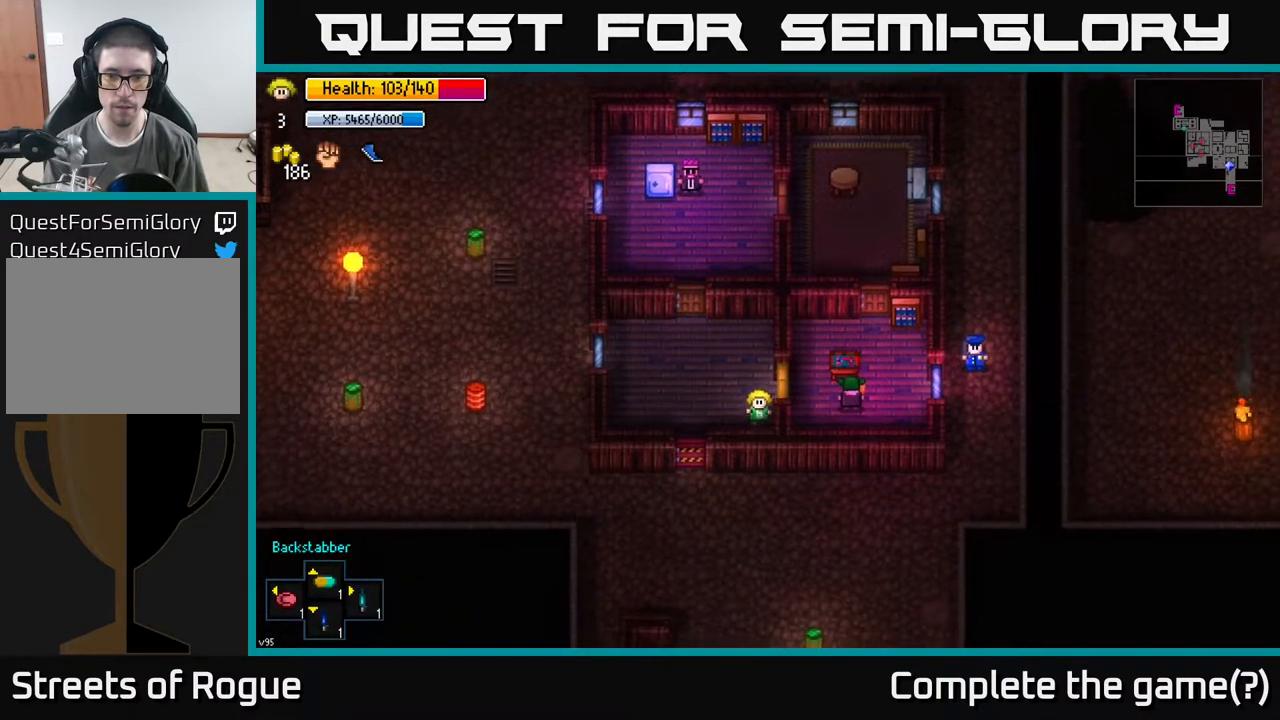
{"buttons": [], "left_stick": "down-left", "right_stick": "center", "events": [[17, "left_stick", "up"], [350, "left_stick", "left"], [400, "left_stick", "down-left"]]}
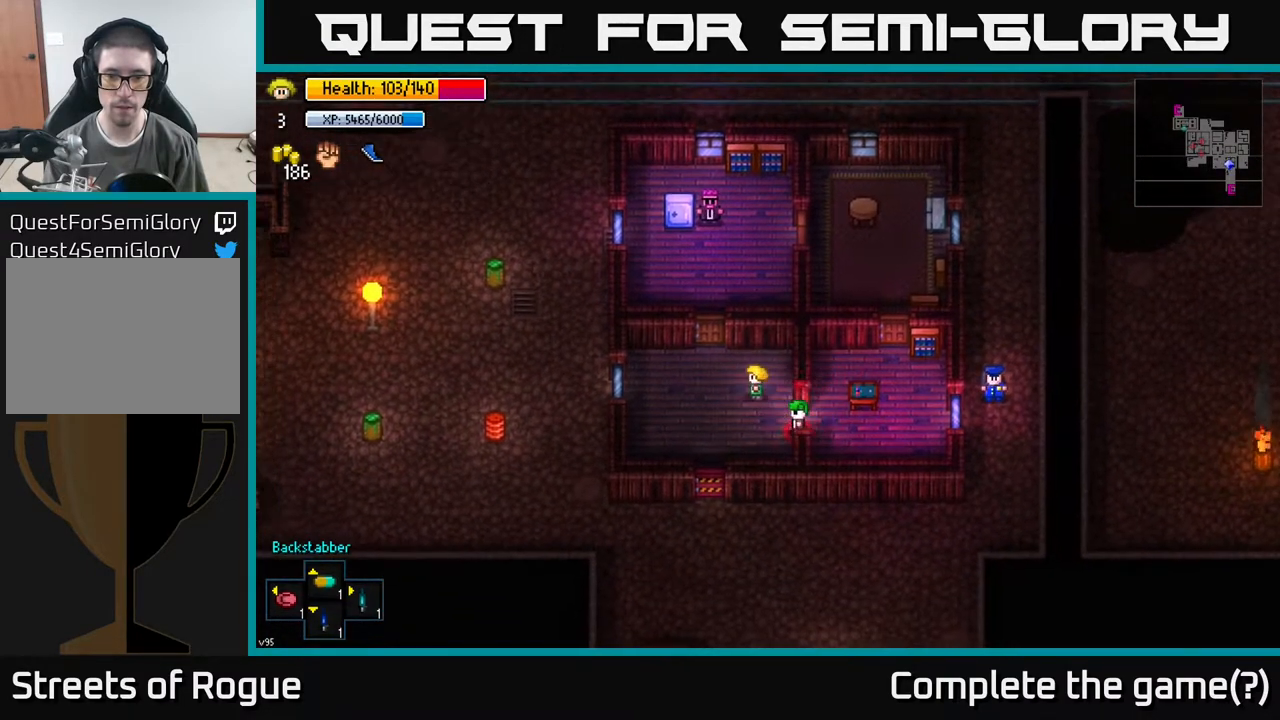
{"buttons": ["A"], "left_stick": "down", "right_stick": "center", "events": [[83, "left_stick", "down"], [250, "left_stick", "down-left"], [367, "left_stick", "down"], [450, "A", "down"]]}
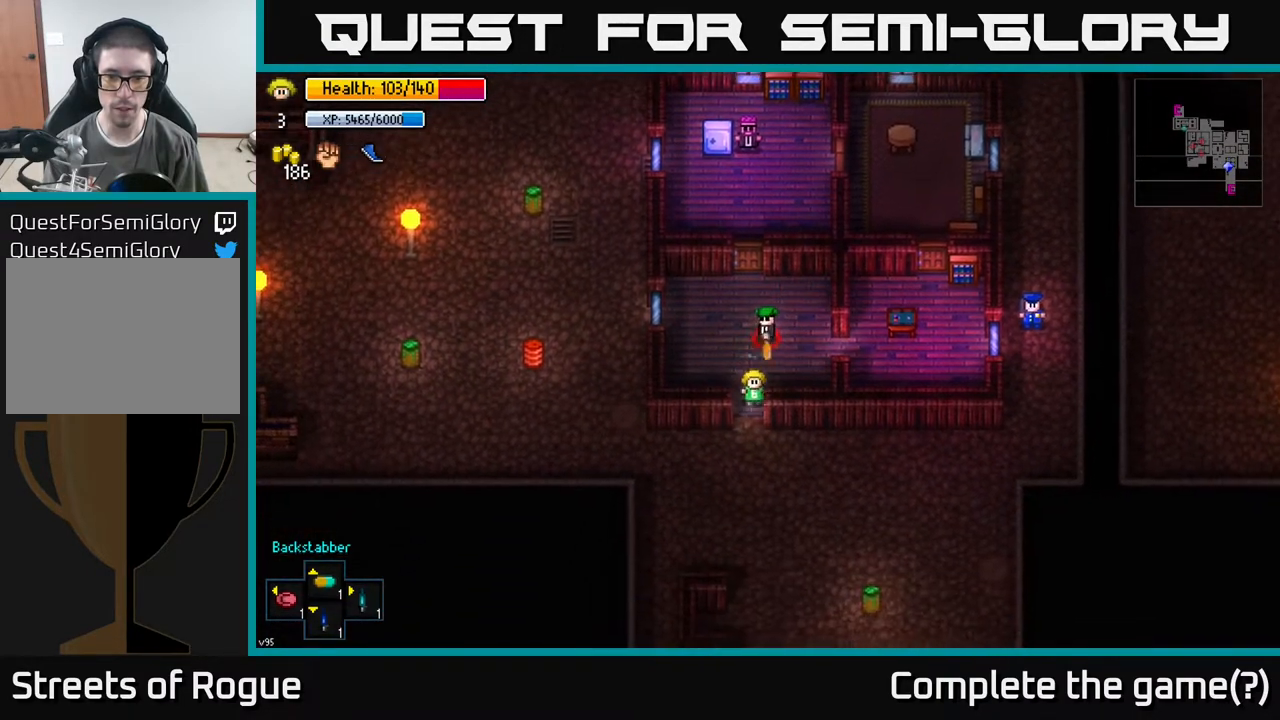
{"buttons": [], "left_stick": "down-right", "right_stick": "center", "events": [[33, "A", "up"], [283, "A", "down"], [383, "A", "up"], [400, "left_stick", "down-right"]]}
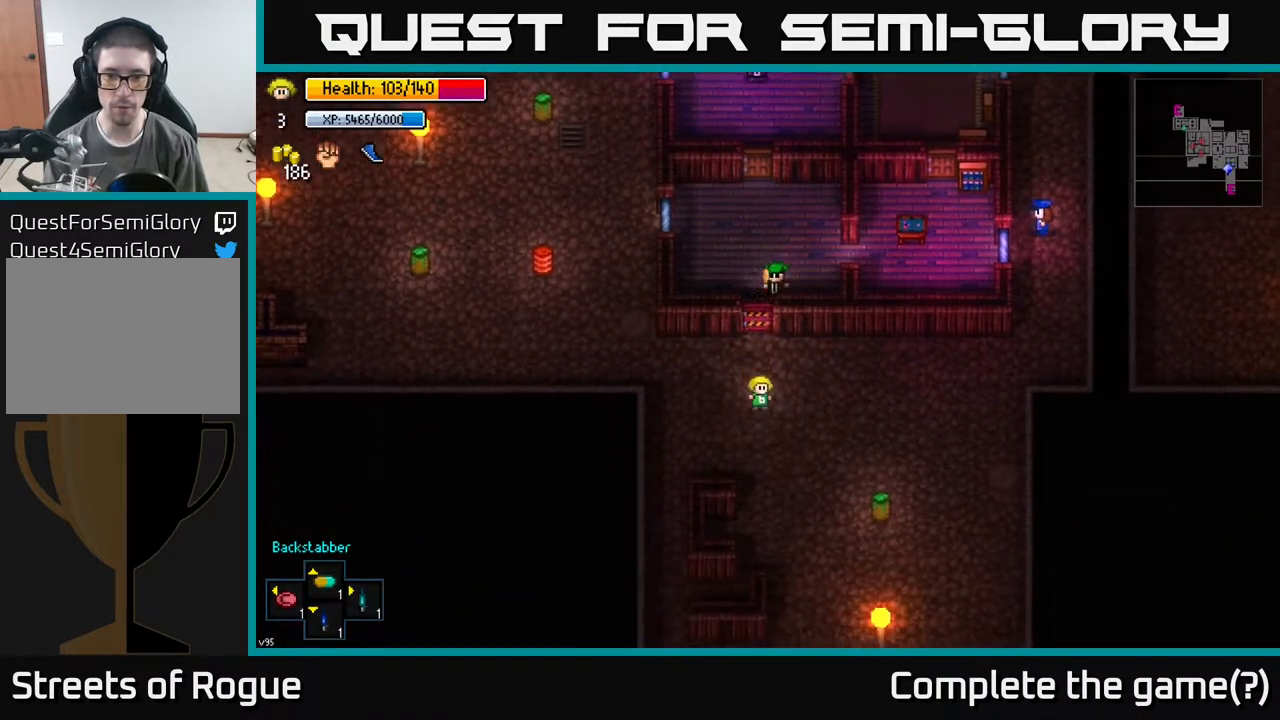
{"buttons": [], "left_stick": "up-right", "right_stick": "center", "events": [[17, "left_stick", "right"], [350, "left_stick", "up-right"]]}
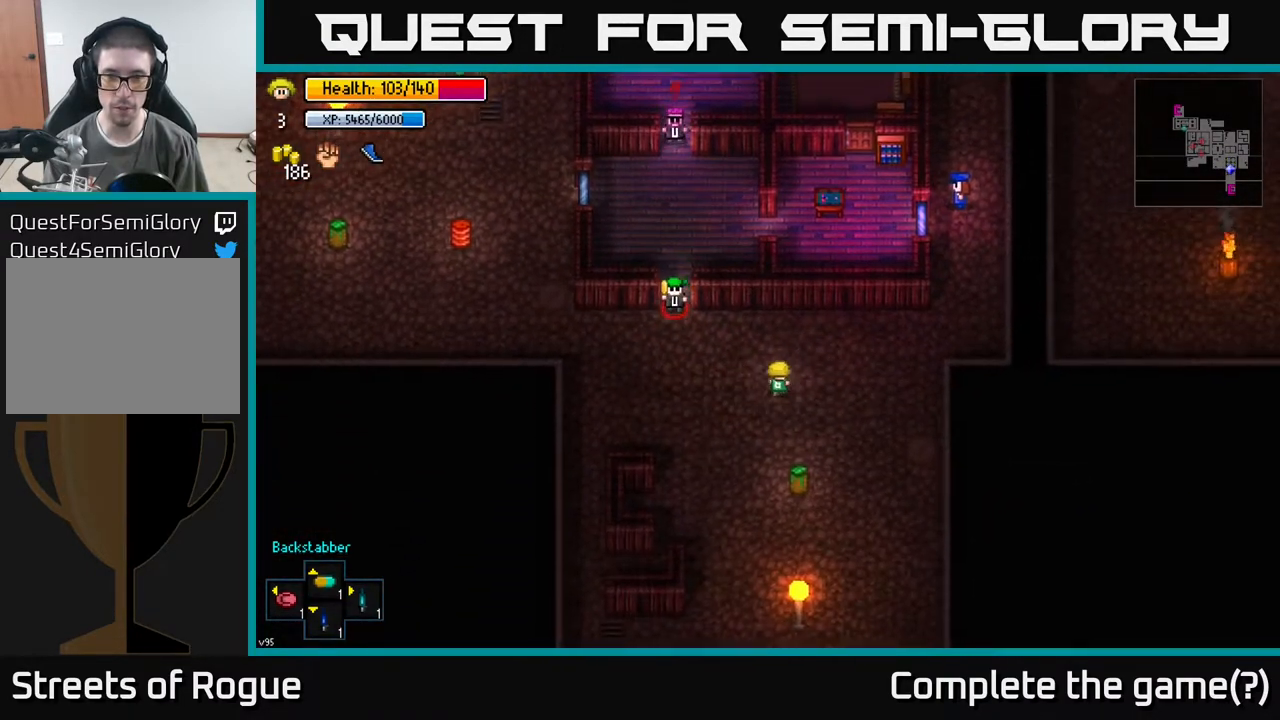
{"buttons": [], "left_stick": "right", "right_stick": "center", "events": [[317, "left_stick", "right"]]}
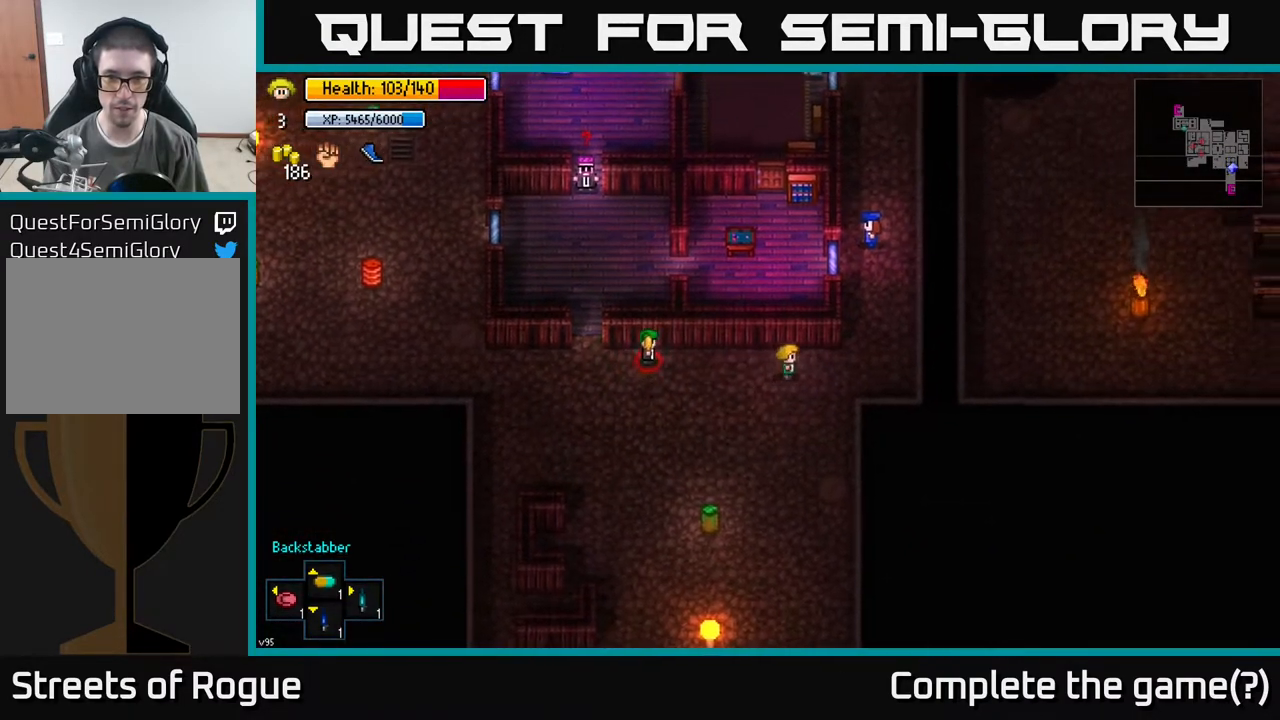
{"buttons": [], "left_stick": "up-right", "right_stick": "center", "events": [[300, "left_stick", "up-right"]]}
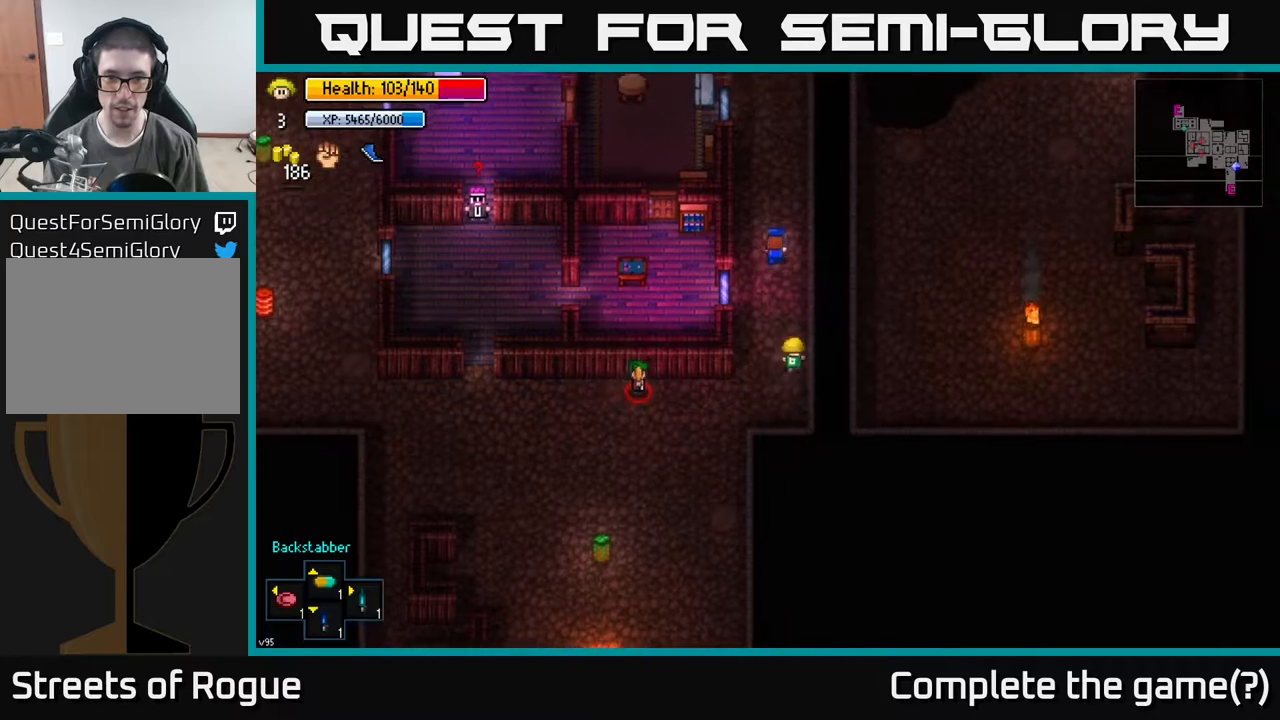
{"buttons": [], "left_stick": "up", "right_stick": "center", "events": [[50, "left_stick", "up"], [267, "left_stick", "center"], [367, "left_stick", "up"]]}
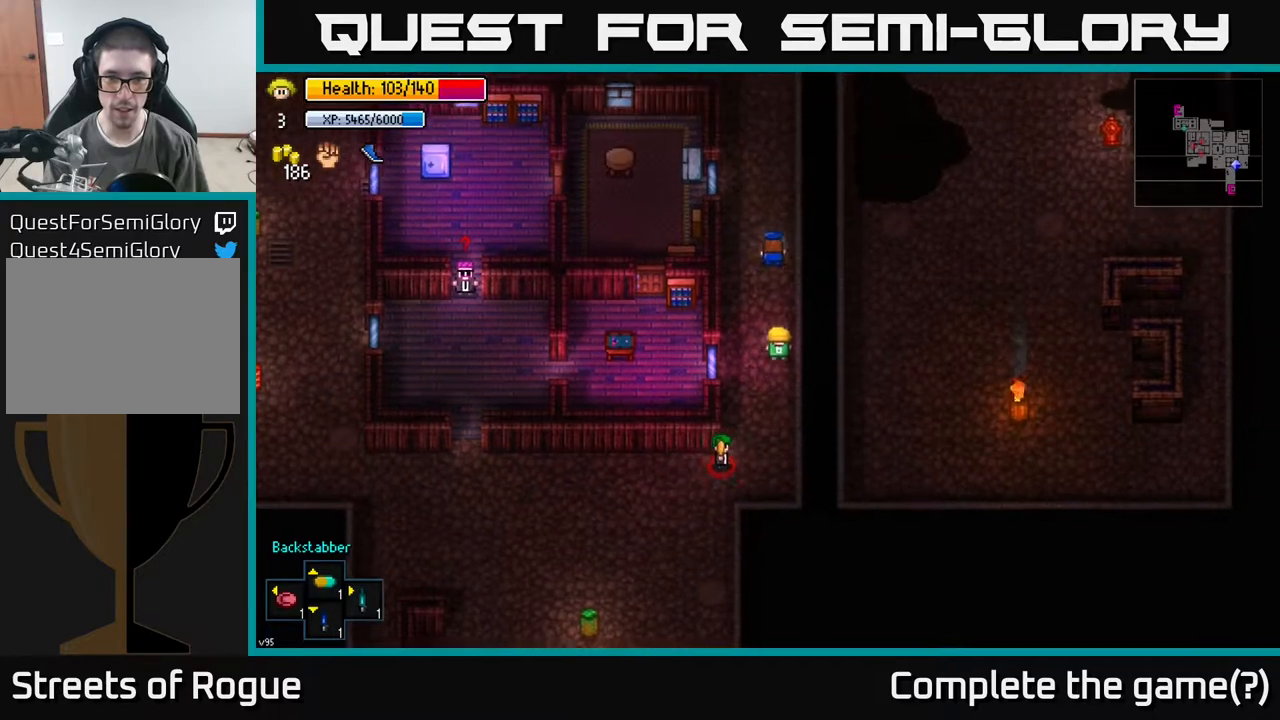
{"buttons": [], "left_stick": "up-left", "right_stick": "center", "events": [[317, "left_stick", "up-left"]]}
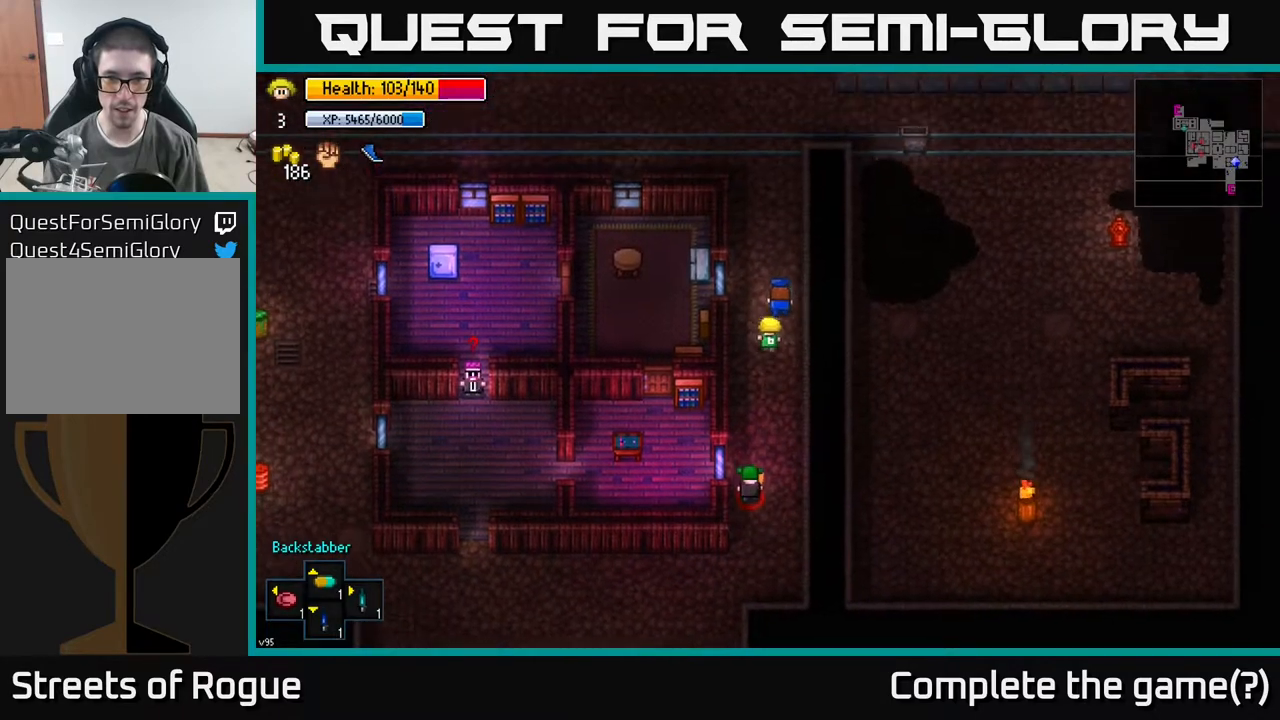
{"buttons": [], "left_stick": "up", "right_stick": "center", "events": [[67, "left_stick", "up"]]}
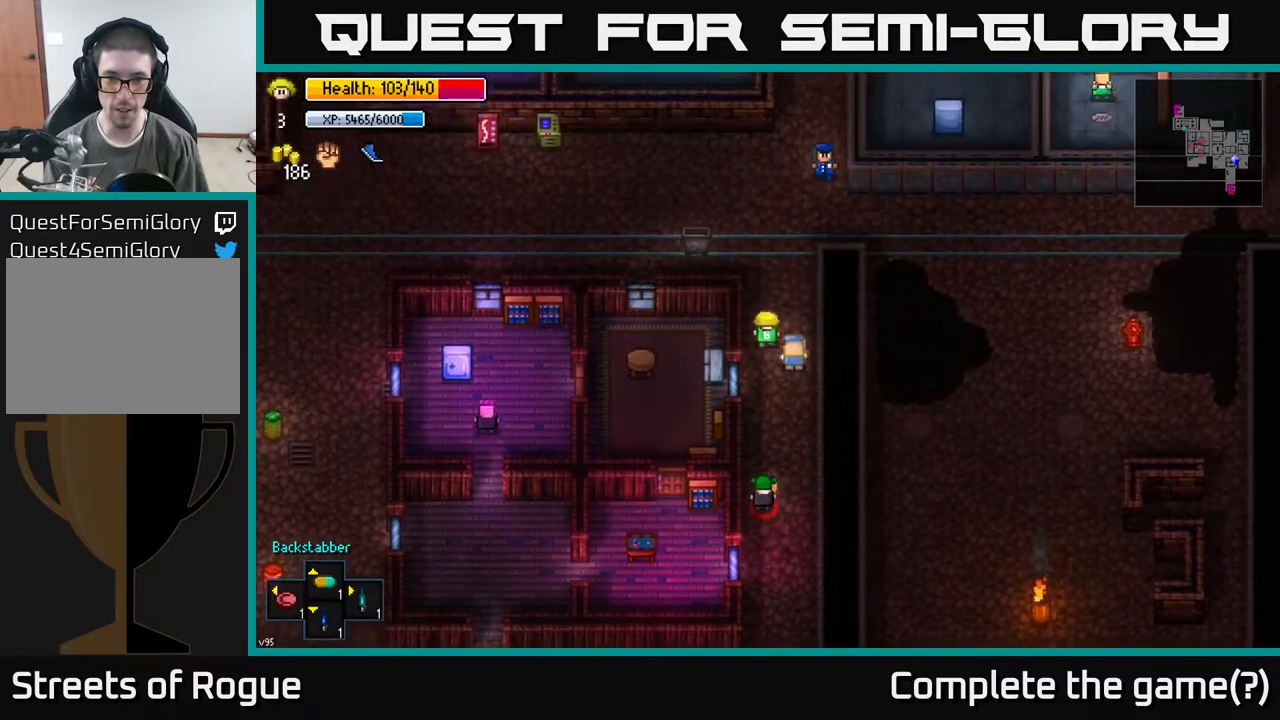
{"buttons": [], "left_stick": "up", "right_stick": "center", "events": [[133, "left_stick", "center"], [283, "left_stick", "up"]]}
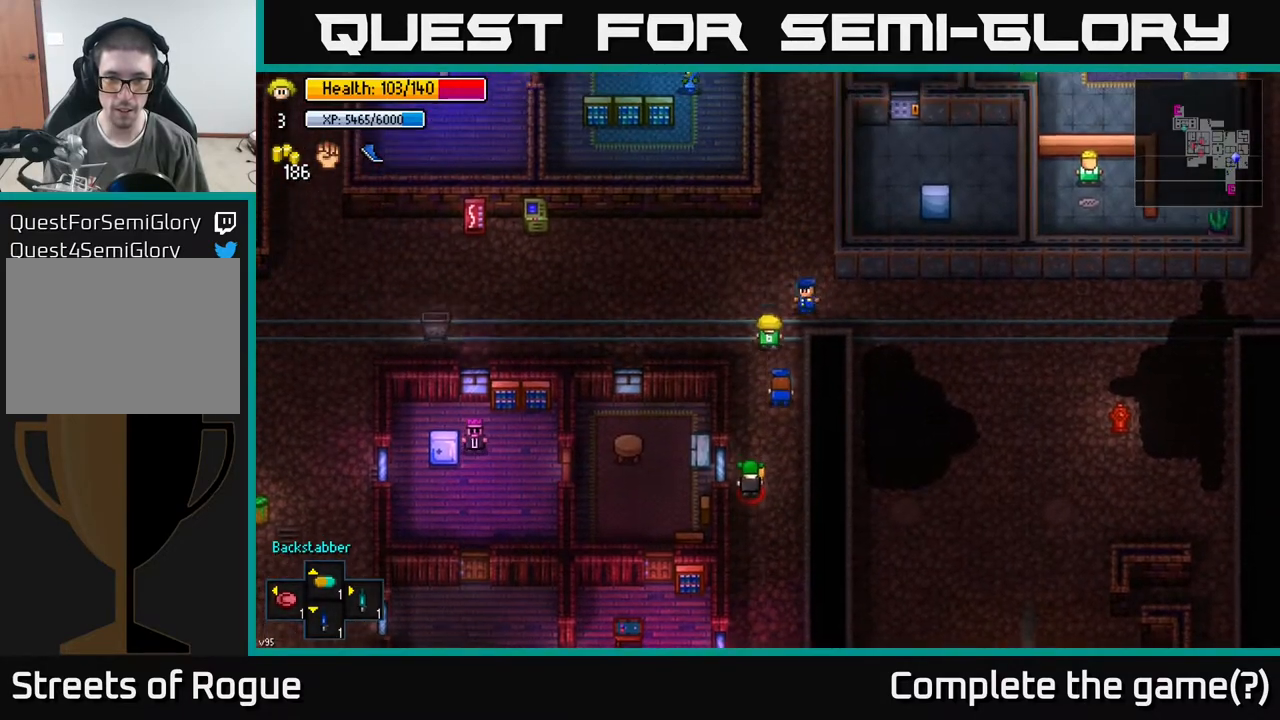
{"buttons": [], "left_stick": "right", "right_stick": "center", "events": [[17, "left_stick", "center"], [150, "left_stick", "up-right"], [267, "left_stick", "up"], [417, "left_stick", "right"]]}
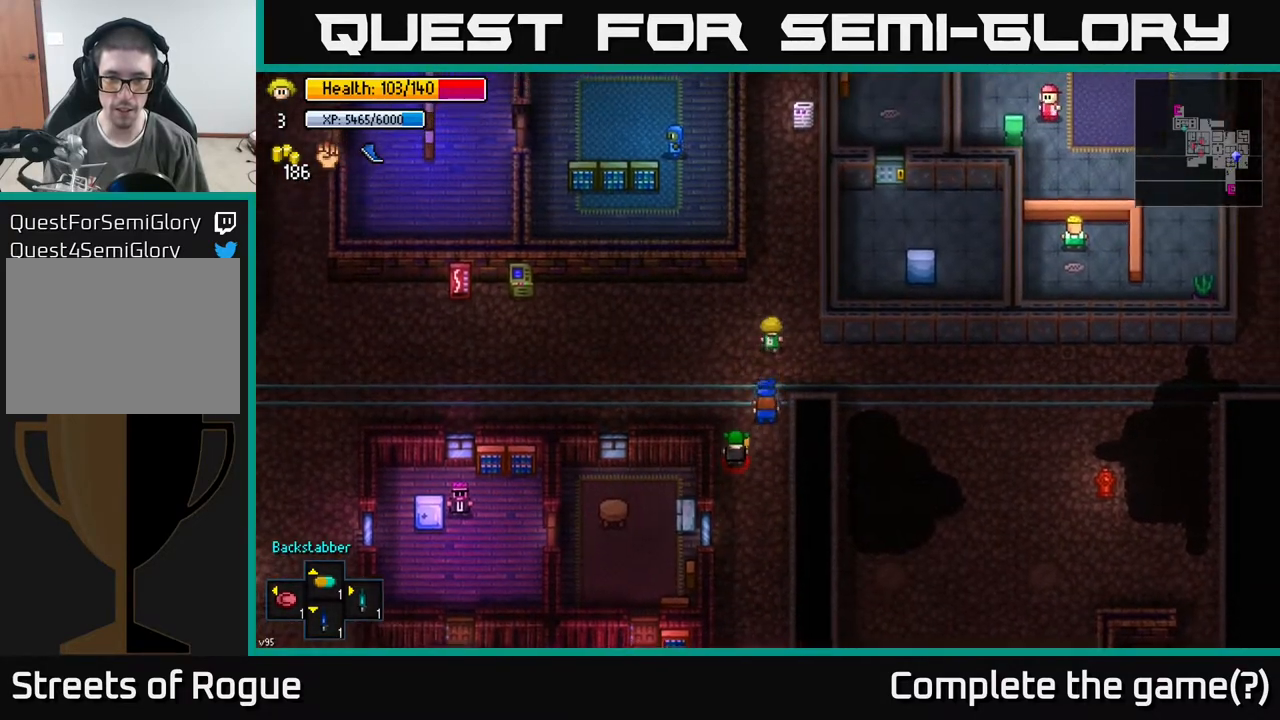
{"buttons": [], "left_stick": "up", "right_stick": "center", "events": [[100, "left_stick", "center"], [267, "left_stick", "down"], [333, "left_stick", "center"], [433, "left_stick", "up"]]}
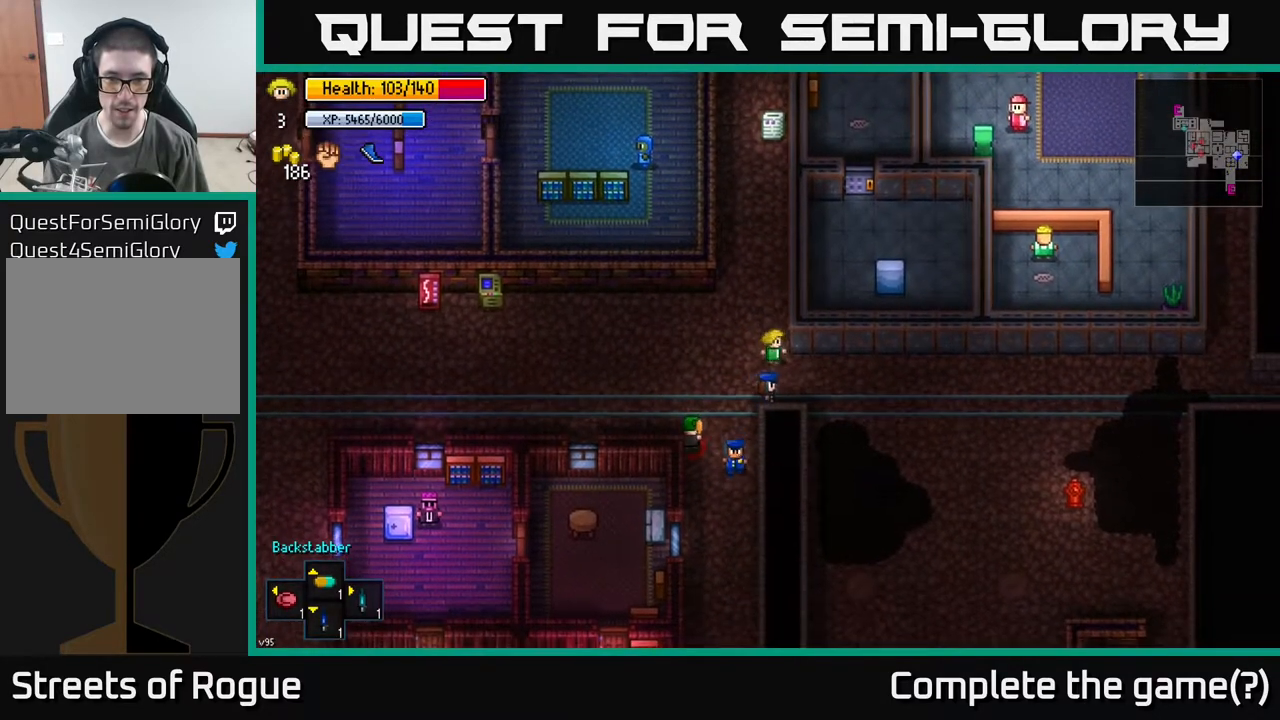
{"buttons": [], "left_stick": "right", "right_stick": "center", "events": [[150, "left_stick", "down-right"], [367, "left_stick", "right"]]}
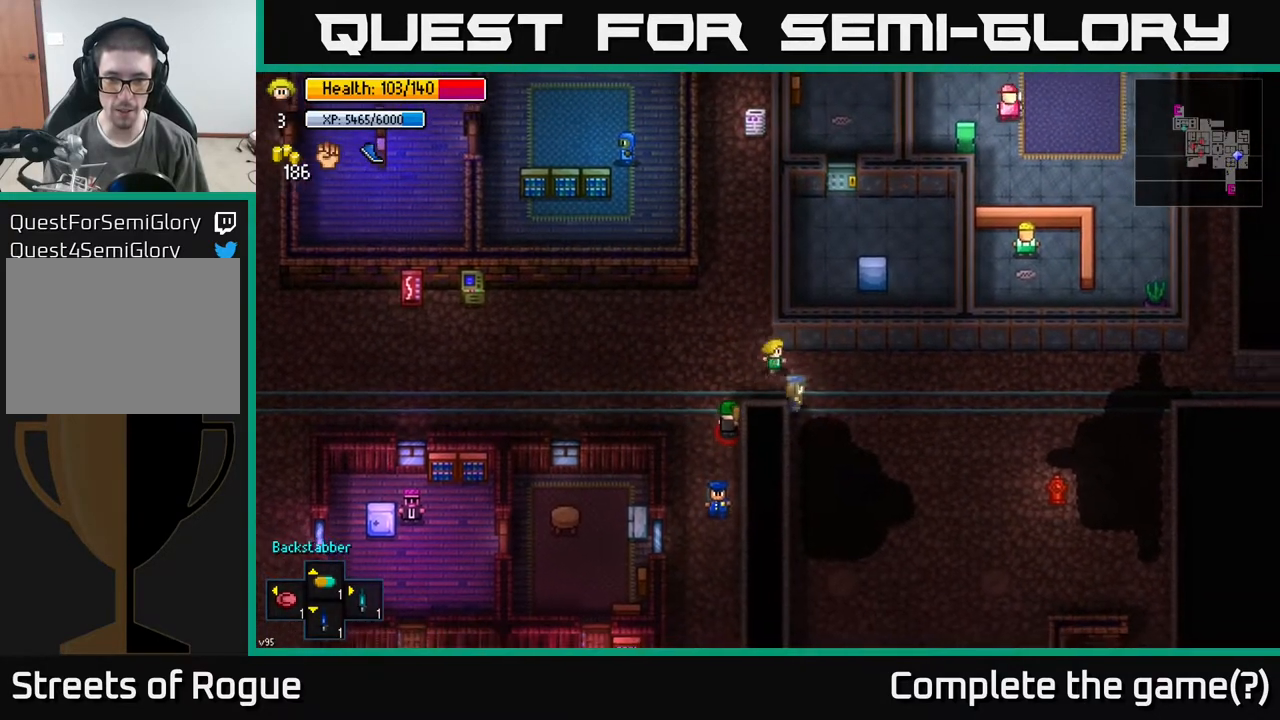
{"buttons": [], "left_stick": "center", "right_stick": "center", "events": [[233, "left_stick", "down-right"], [483, "left_stick", "center"]]}
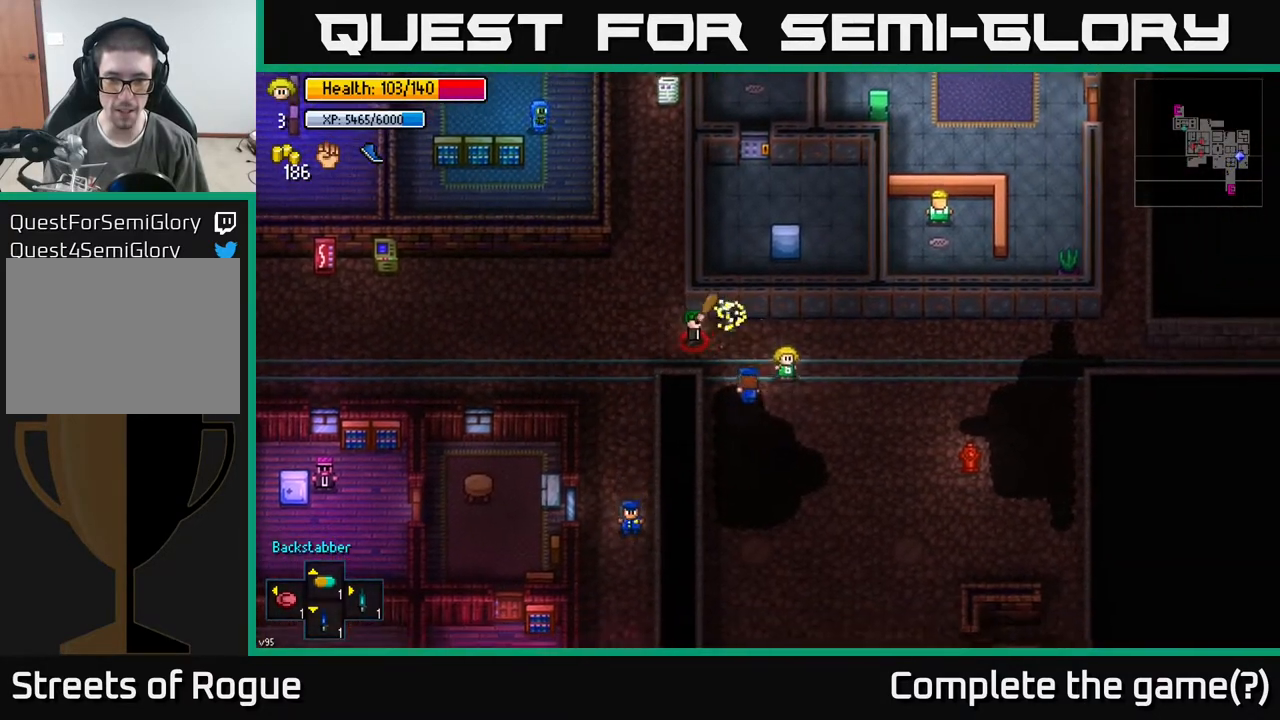
{"buttons": [], "left_stick": "down", "right_stick": "center", "events": [[33, "left_stick", "down"], [283, "left_stick", "center"], [400, "left_stick", "down"]]}
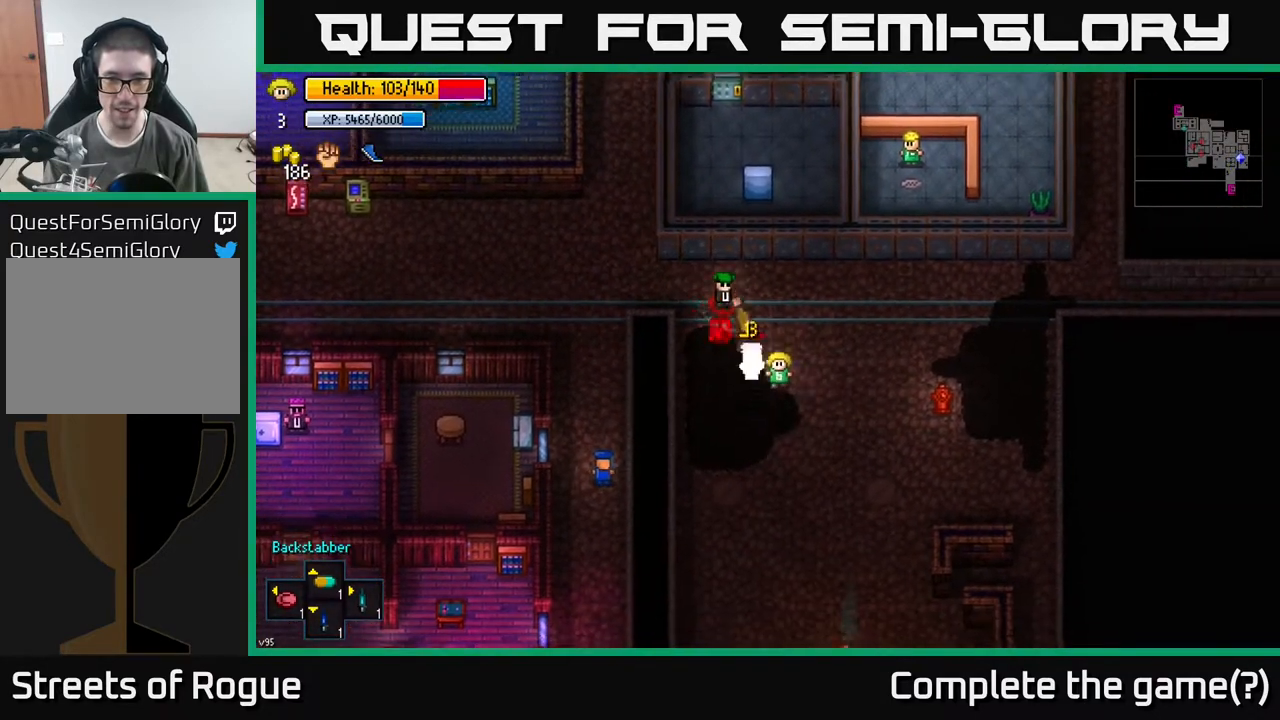
{"buttons": [], "left_stick": "down", "right_stick": "center", "events": [[17, "left_stick", "down-left"], [117, "left_stick", "center"], [217, "left_stick", "down"]]}
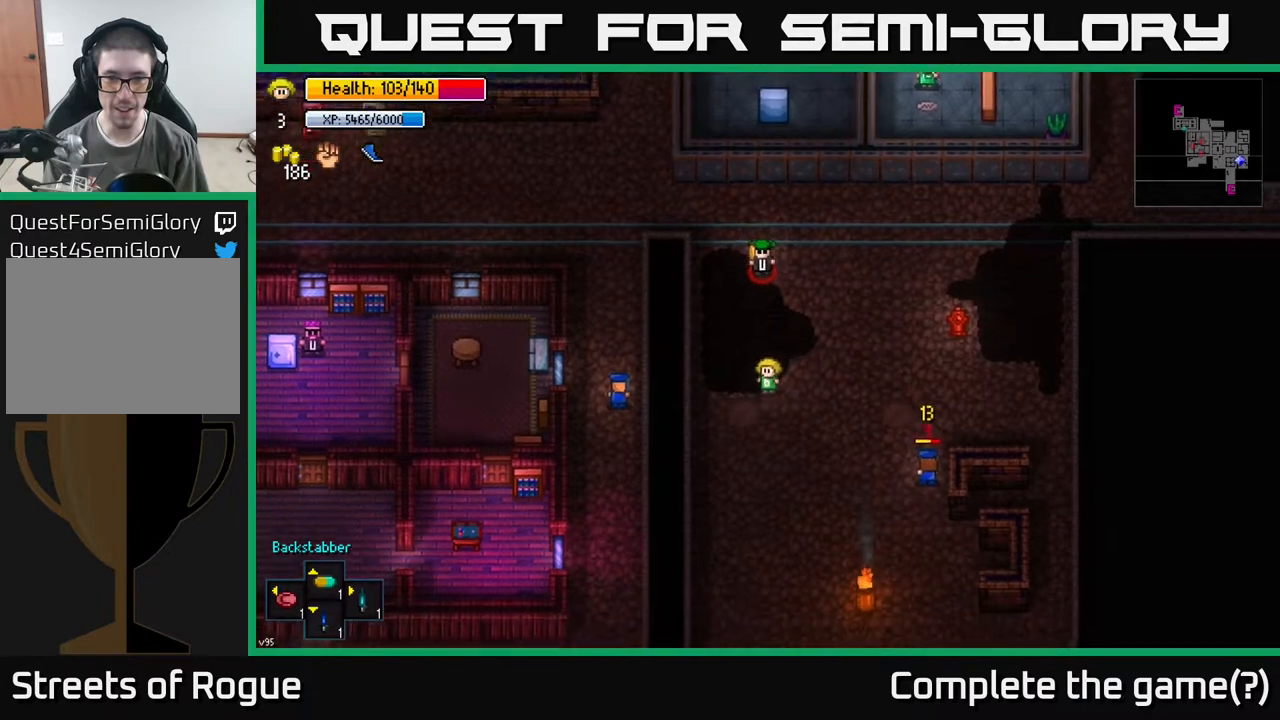
{"buttons": [], "left_stick": "down", "right_stick": "center", "events": []}